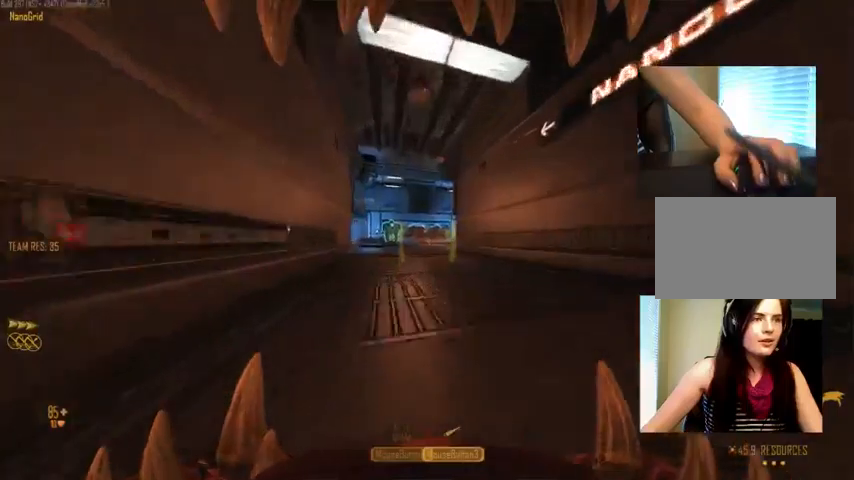
Gameplay with keyboard and mouse; each line is a JSON object with the keys and mouse buttons held at the frame after it. "events" lists presses ("down") and releases ("up") of "1", "2", "3", "4", "5", "a", "alt", "c", "ctrl", "d", "e", "f", "q", "r", "s", "shift", "space", "tab", "v", "w", "x", "z", "mouse_left", "mouse_middle", "mouse_right", "mouse_wheel_up" and "mouse_wheel_down" between this image and that frame as [ms after this image, input, new state], when the widget could be followed in between. "mouse_left", "mouse_middle", "mouse_right", "mouse_wheel_up", "mouse_wheel_down" = the "left", "middle", "right", "wheel_up", "wheel_down" buttons of the "mouse" list. No other keys are recorded. Not read: mouse_move.
{"keys": [], "mouse": [], "events": [[334, "mouse_left", "down"], [467, "mouse_left", "up"], [500, "w", "up"]]}
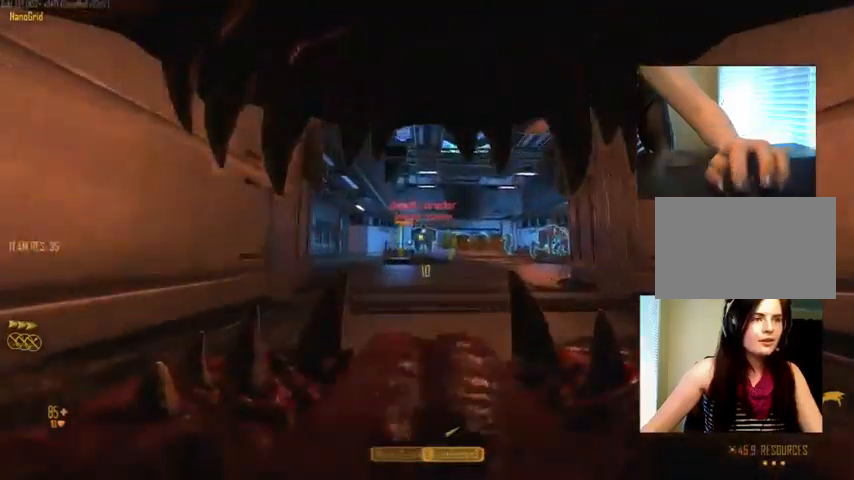
{"keys": ["d", "s"], "mouse": [], "events": [[134, "s", "down"], [400, "d", "down"]]}
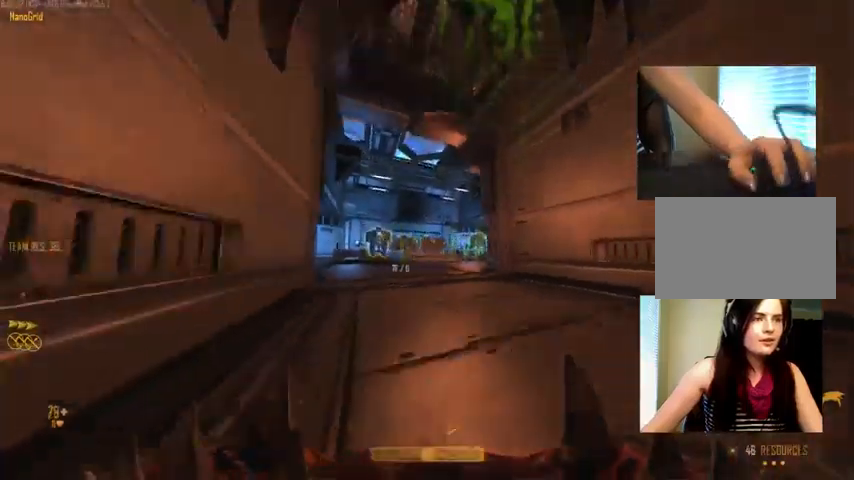
{"keys": ["w"], "mouse": ["right"], "events": [[34, "mouse_left", "down"], [134, "mouse_left", "up"], [167, "a", "down"], [200, "d", "up"], [200, "s", "up"], [334, "space", "down"], [334, "w", "down"], [367, "mouse_right", "down"], [467, "a", "up"], [467, "space", "up"]]}
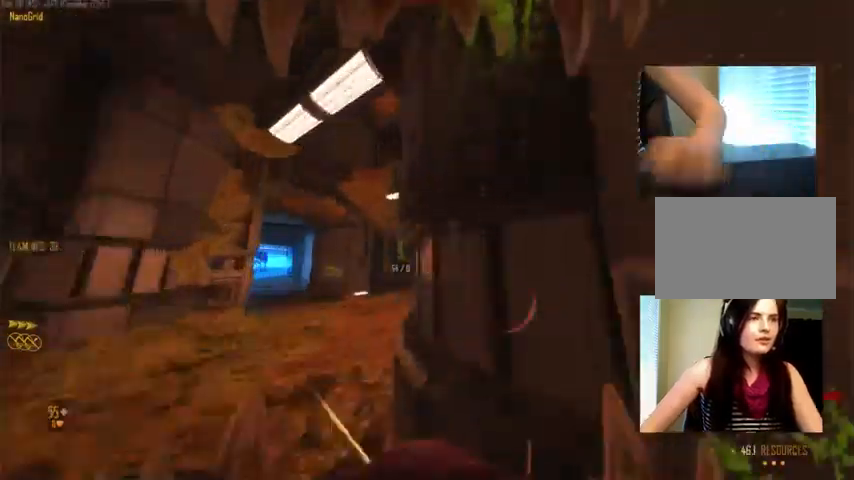
{"keys": ["c", "w"], "mouse": [], "events": [[200, "a", "down"], [234, "mouse_right", "up"], [300, "space", "down"], [334, "a", "up"], [434, "c", "down"], [434, "space", "up"]]}
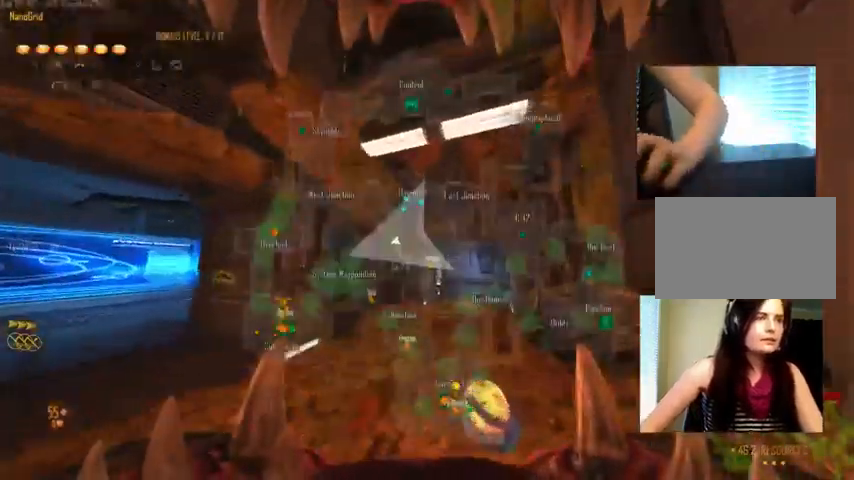
{"keys": ["ctrl", "space", "w"], "mouse": [], "events": [[400, "c", "up"], [400, "ctrl", "down"], [400, "space", "down"]]}
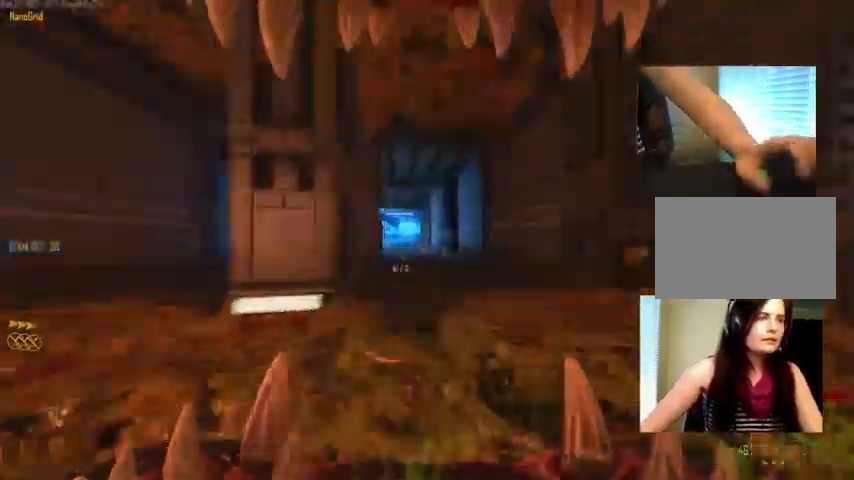
{"keys": ["c", "ctrl", "w"], "mouse": [], "events": [[100, "space", "up"], [134, "c", "down"], [267, "space", "down"], [300, "c", "up"], [467, "space", "up"], [500, "c", "down"]]}
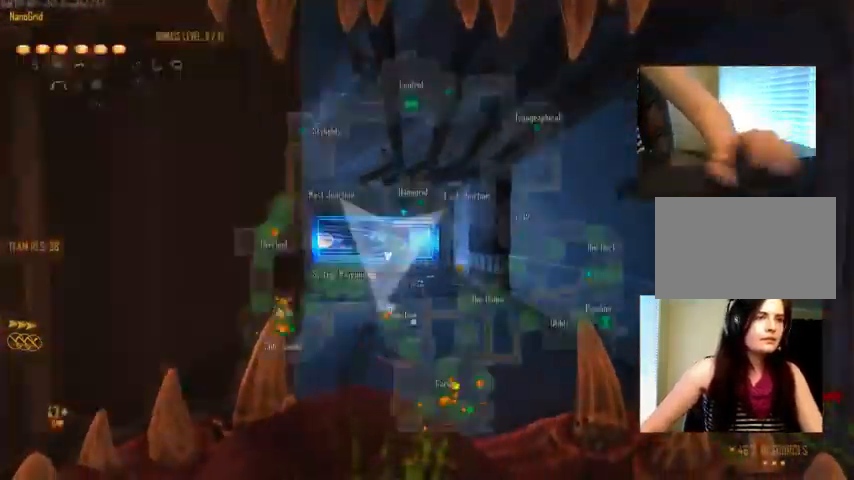
{"keys": ["c", "ctrl", "w"], "mouse": ["right"], "events": [[167, "space", "down"], [200, "c", "up"], [367, "mouse_right", "down"], [367, "space", "up"], [400, "c", "down"]]}
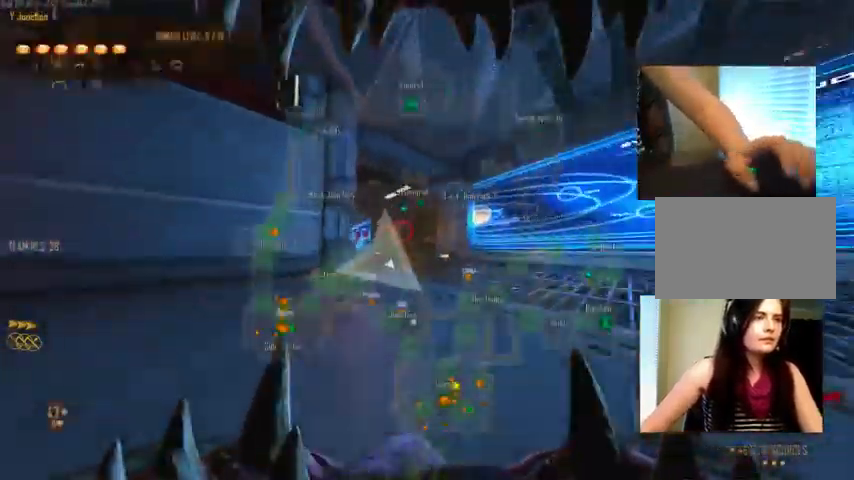
{"keys": ["w"], "mouse": [], "events": [[67, "mouse_right", "up"], [234, "mouse_right", "down"], [367, "c", "up"], [367, "space", "down"], [400, "ctrl", "up"], [400, "mouse_right", "up"], [500, "space", "up"]]}
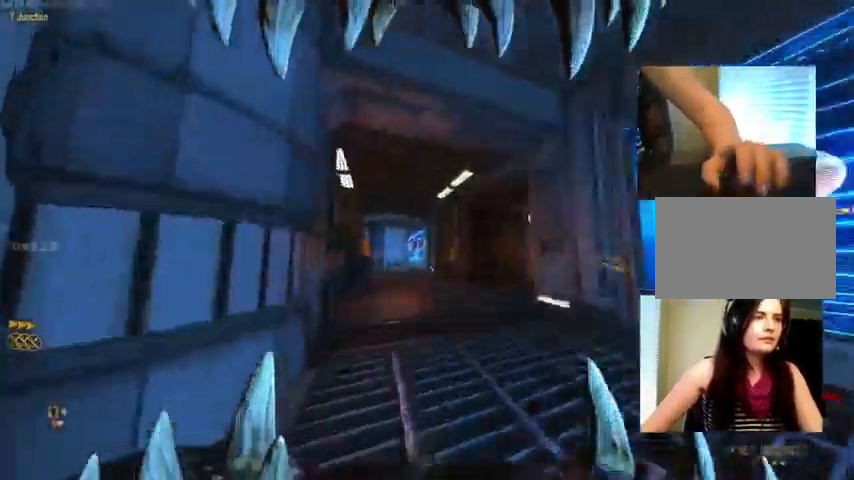
{"keys": ["c", "space", "w"], "mouse": [], "events": [[34, "c", "down"], [267, "space", "down"]]}
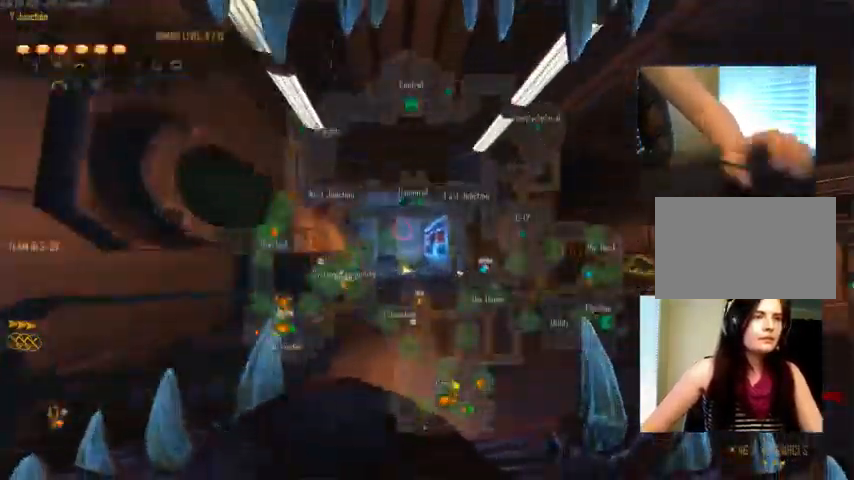
{"keys": ["c", "ctrl", "w"], "mouse": [], "events": [[134, "c", "up"], [167, "space", "up"], [200, "ctrl", "down"], [267, "space", "down"], [367, "c", "down"], [400, "space", "up"]]}
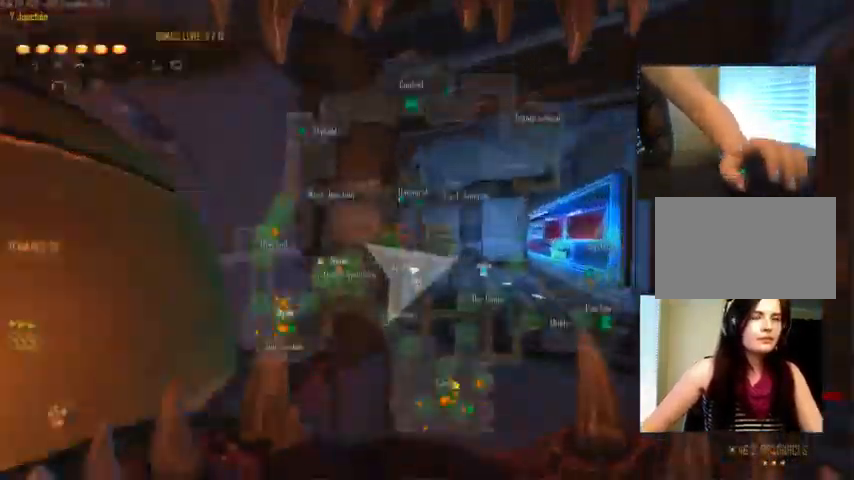
{"keys": ["ctrl", "w"], "mouse": [], "events": [[134, "space", "down"], [501, "c", "up"], [501, "space", "up"]]}
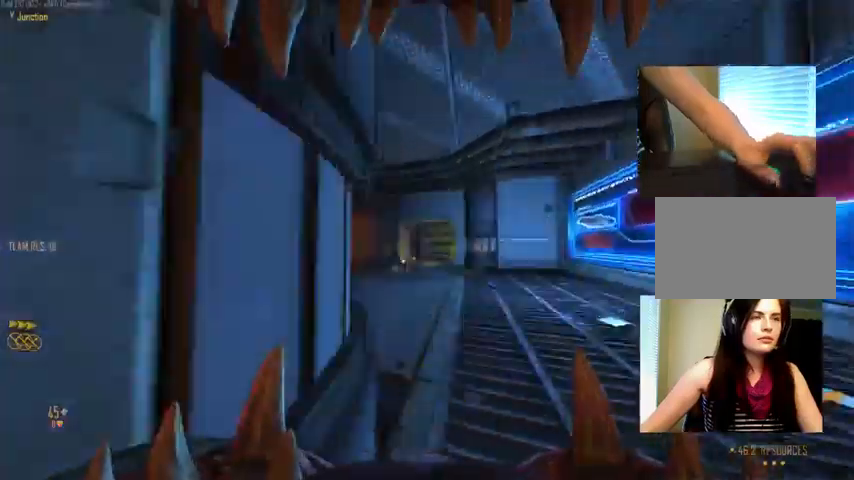
{"keys": ["c", "ctrl", "w"], "mouse": [], "events": [[133, "space", "down"], [267, "c", "down"], [267, "space", "up"]]}
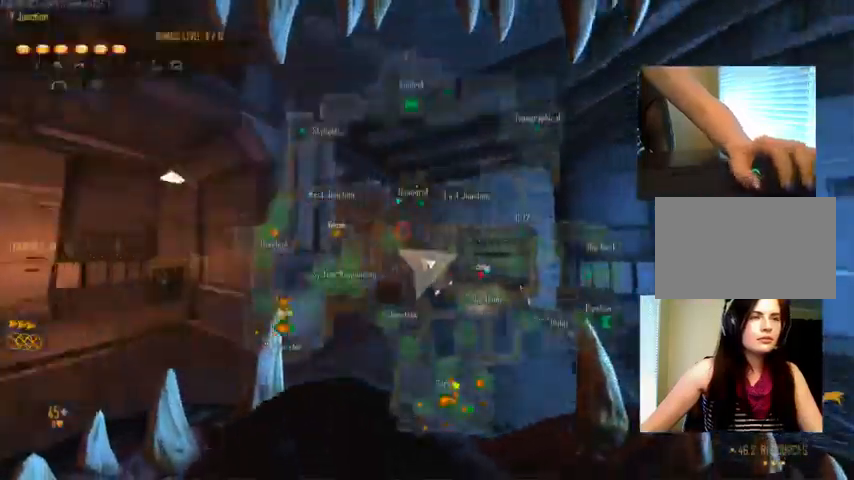
{"keys": ["ctrl", "w"], "mouse": [], "events": [[200, "c", "up"], [200, "space", "down"], [433, "space", "up"]]}
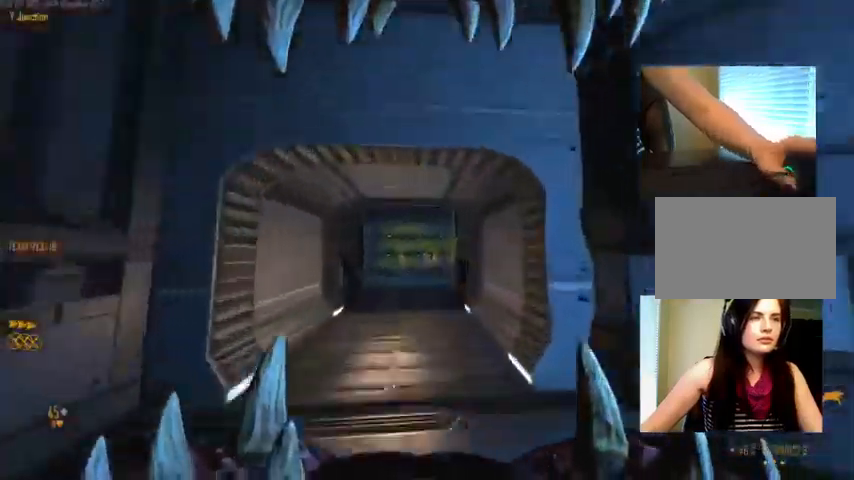
{"keys": ["c", "ctrl", "space", "w"], "mouse": [], "events": [[33, "mouse_wheel_down", "down"], [100, "mouse_wheel_down", "up"], [233, "c", "down"], [367, "space", "down"]]}
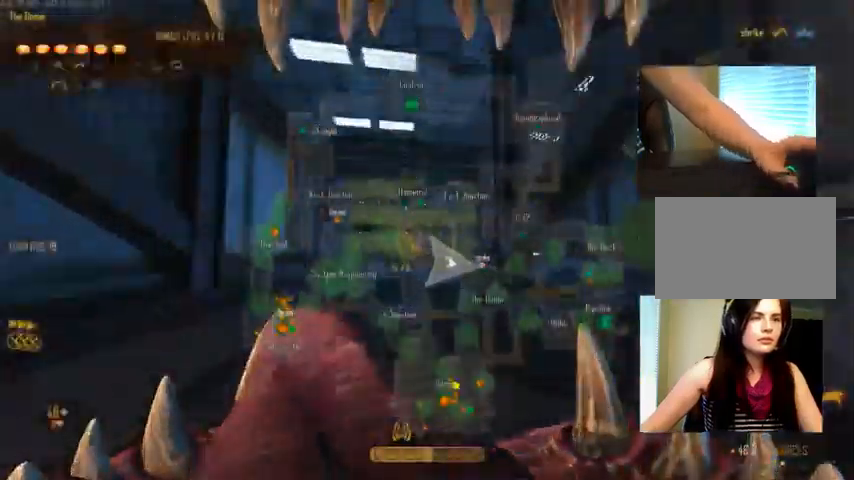
{"keys": ["c", "ctrl", "w"], "mouse": [], "events": [[67, "c", "up"], [233, "space", "up"], [267, "space", "down"], [433, "c", "down"], [467, "space", "up"]]}
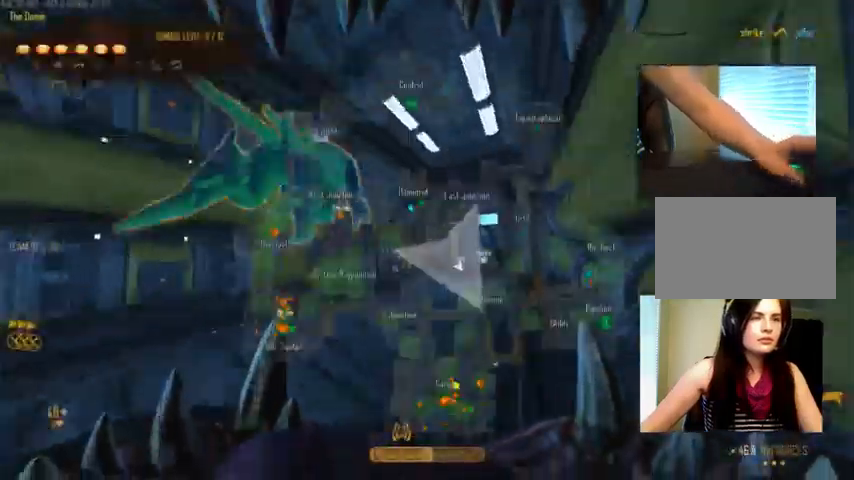
{"keys": ["ctrl", "w"], "mouse": [], "events": [[233, "space", "down"], [367, "c", "up"], [500, "space", "up"]]}
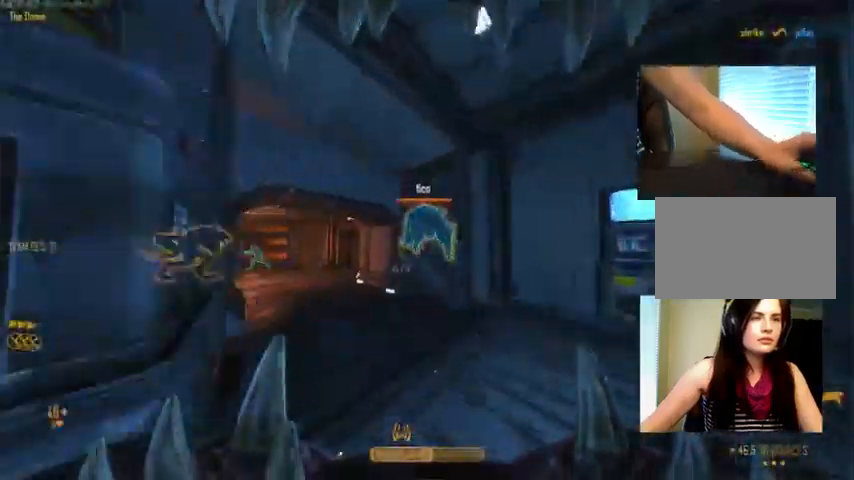
{"keys": ["ctrl", "space", "w"], "mouse": [], "events": [[467, "space", "down"]]}
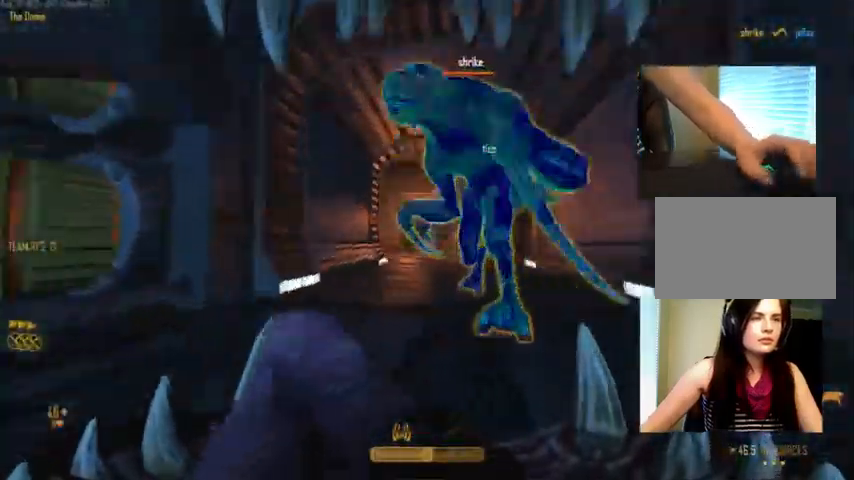
{"keys": ["s"], "mouse": [], "events": [[33, "ctrl", "up"], [67, "space", "up"], [133, "d", "down"], [233, "w", "up"], [267, "mouse_wheel_down", "down"], [333, "mouse_wheel_down", "up"], [400, "d", "up"], [400, "s", "down"]]}
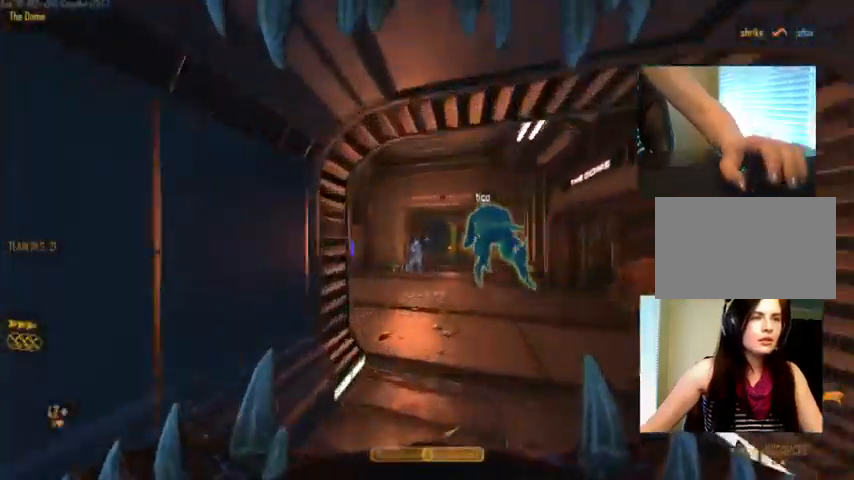
{"keys": ["a"], "mouse": []}
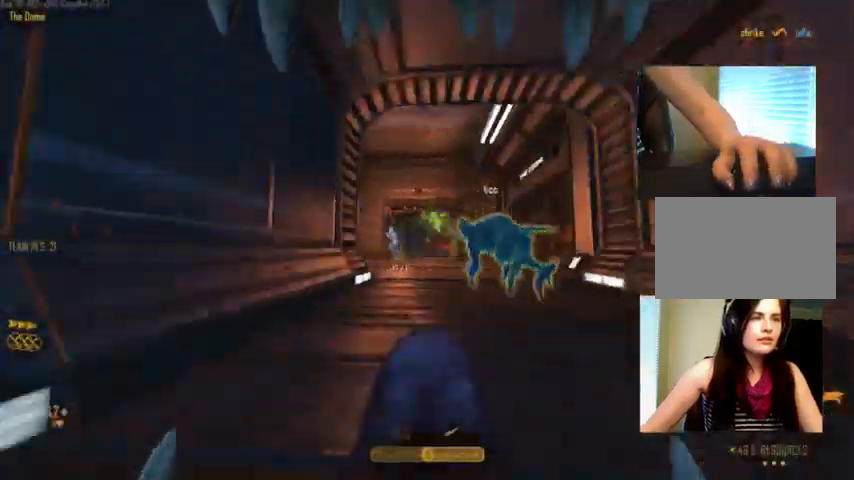
{"keys": ["s"], "mouse": [], "events": [[33, "w", "down"], [100, "a", "up"], [167, "d", "down"], [233, "w", "up"], [433, "s", "down"], [500, "d", "up"]]}
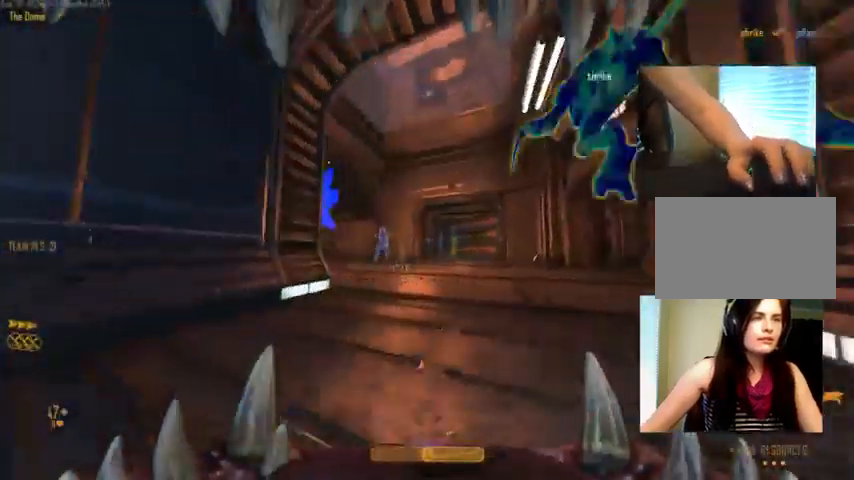
{"keys": ["a"], "mouse": [], "events": [[200, "mouse_left", "down"], [233, "a", "down"], [300, "s", "up"], [333, "mouse_left", "up"]]}
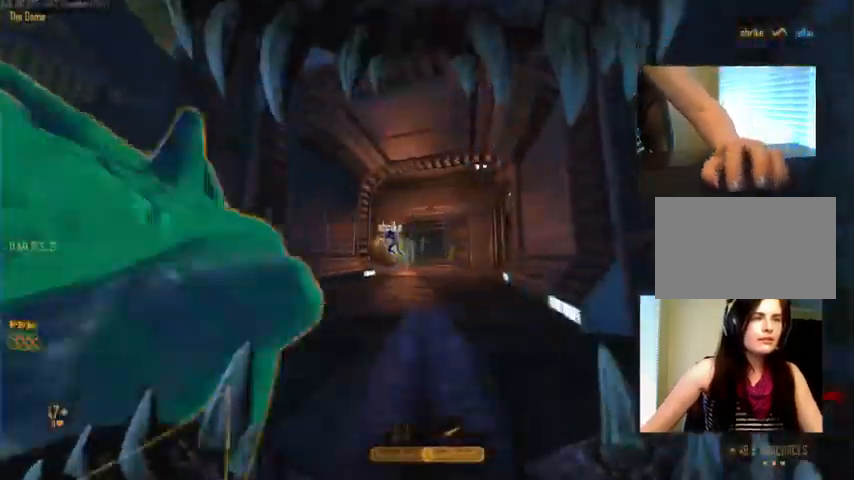
{"keys": ["d", "w"], "mouse": [], "events": [[233, "w", "down"], [266, "a", "up"], [366, "d", "down"]]}
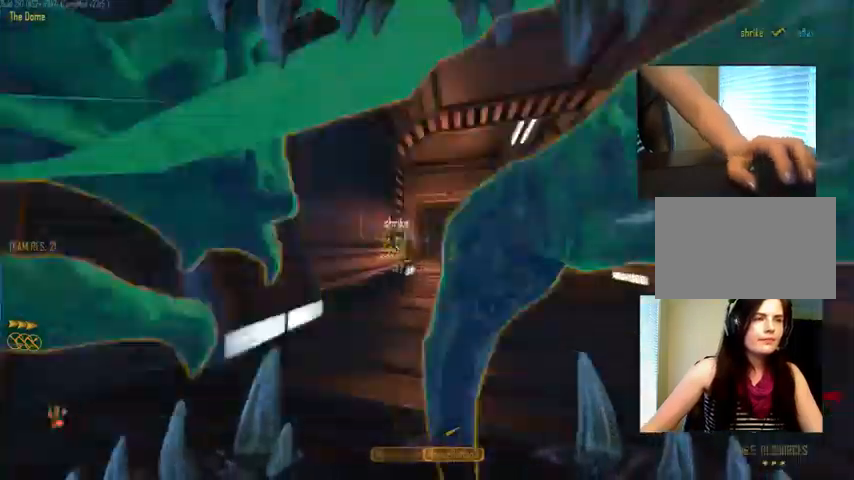
{"keys": ["w"], "mouse": [], "events": [[266, "mouse_wheel_down", "down"], [300, "d", "up"], [300, "mouse_wheel_down", "up"]]}
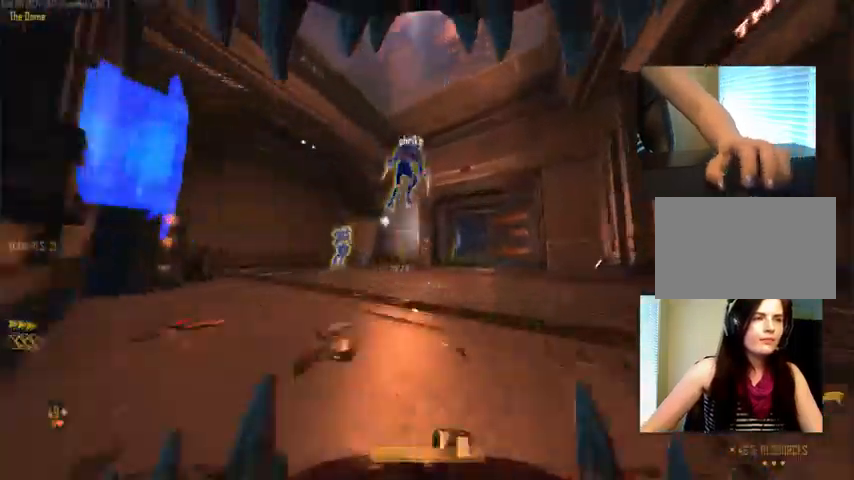
{"keys": ["d", "w"], "mouse": [], "events": [[33, "a", "down"], [300, "a", "up"], [500, "d", "down"]]}
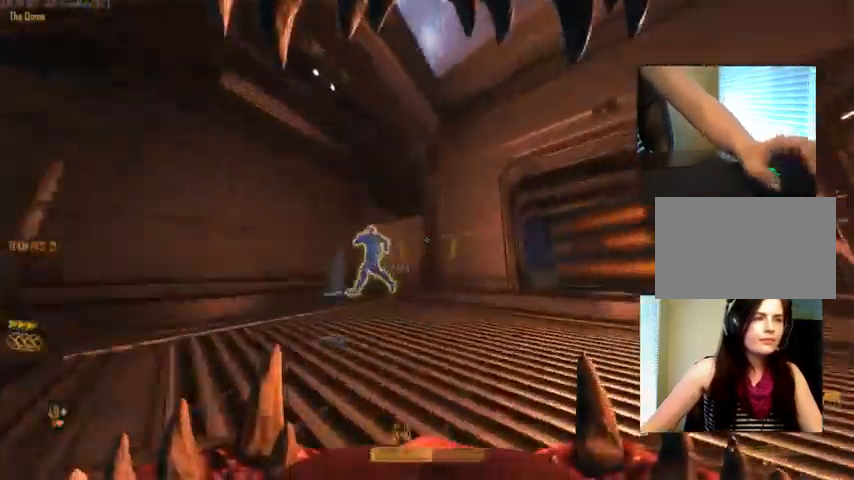
{"keys": ["d", "w"], "mouse": [], "events": [[133, "a", "down"], [133, "d", "up"], [433, "a", "up"], [433, "d", "down"]]}
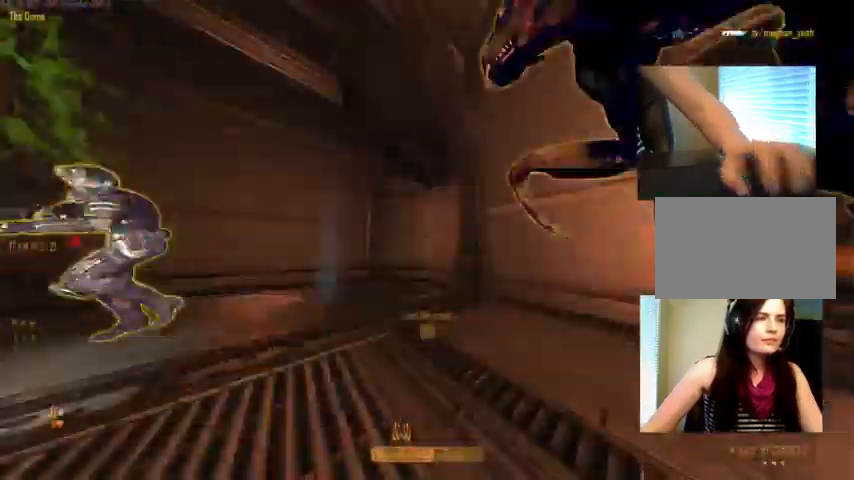
{"keys": [], "mouse": [], "events": [[33, "mouse_left", "down"], [66, "a", "down"], [66, "d", "up"], [266, "a", "up"], [300, "mouse_left", "up"], [333, "w", "up"]]}